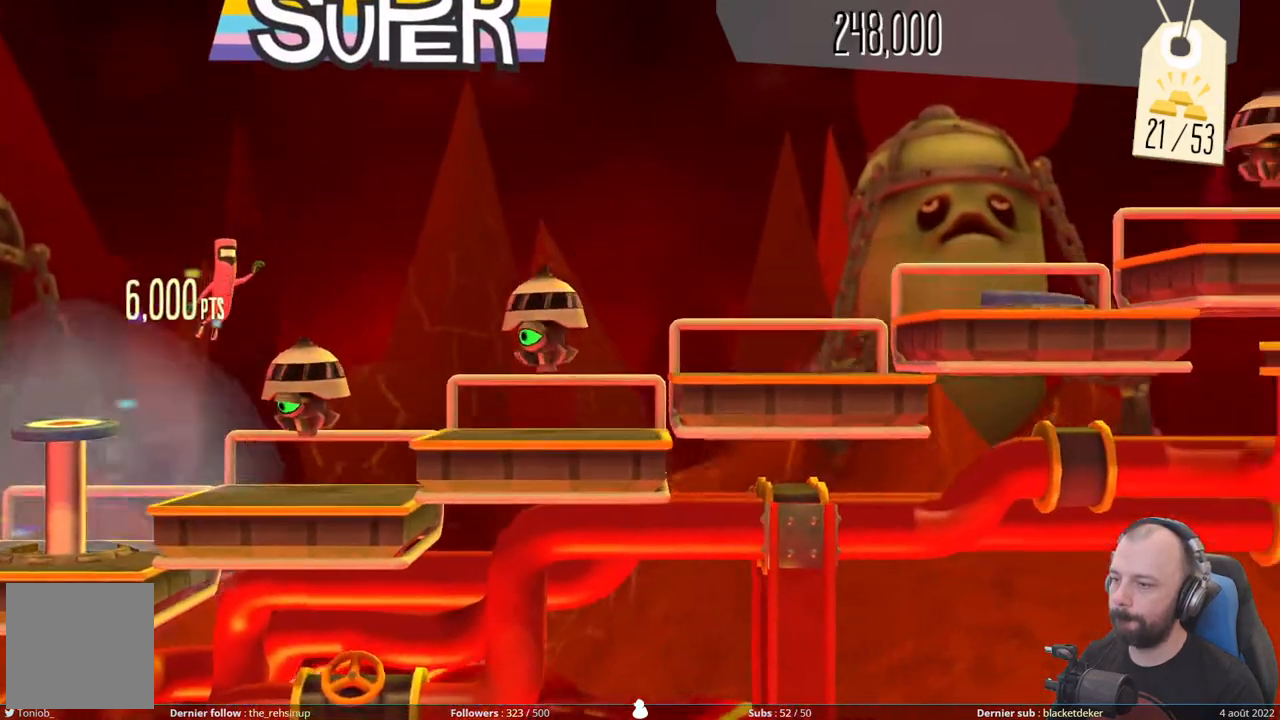
Gameplay with a controller (Xbox layout); each line is a JSON object with the inputs held at the frame after it. "events" lists button and stick changes between this image and that frame as [ms after this image, input, new state], when the widget could be followed in between. Not read: left_stick.
{"buttons": [], "right_stick": "center", "events": [[460, "DPAD_UP", "up"]]}
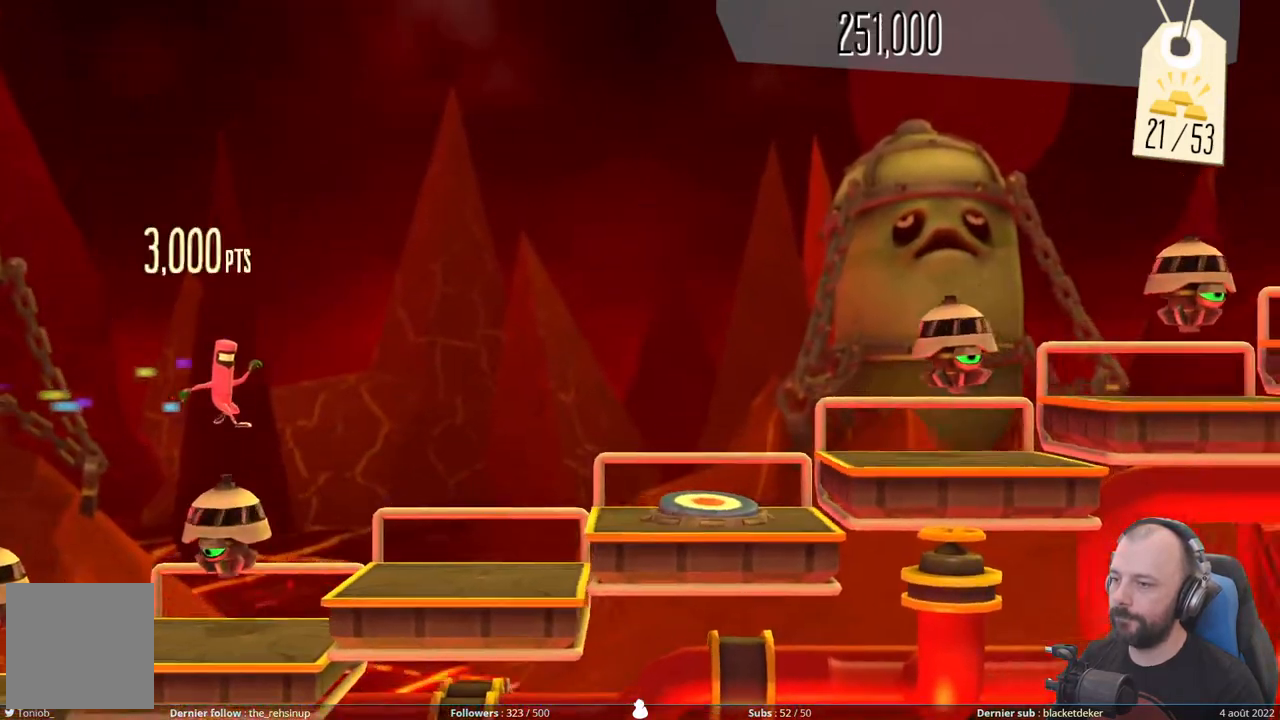
{"buttons": ["A"], "right_stick": "center", "events": [[340, "A", "down"]]}
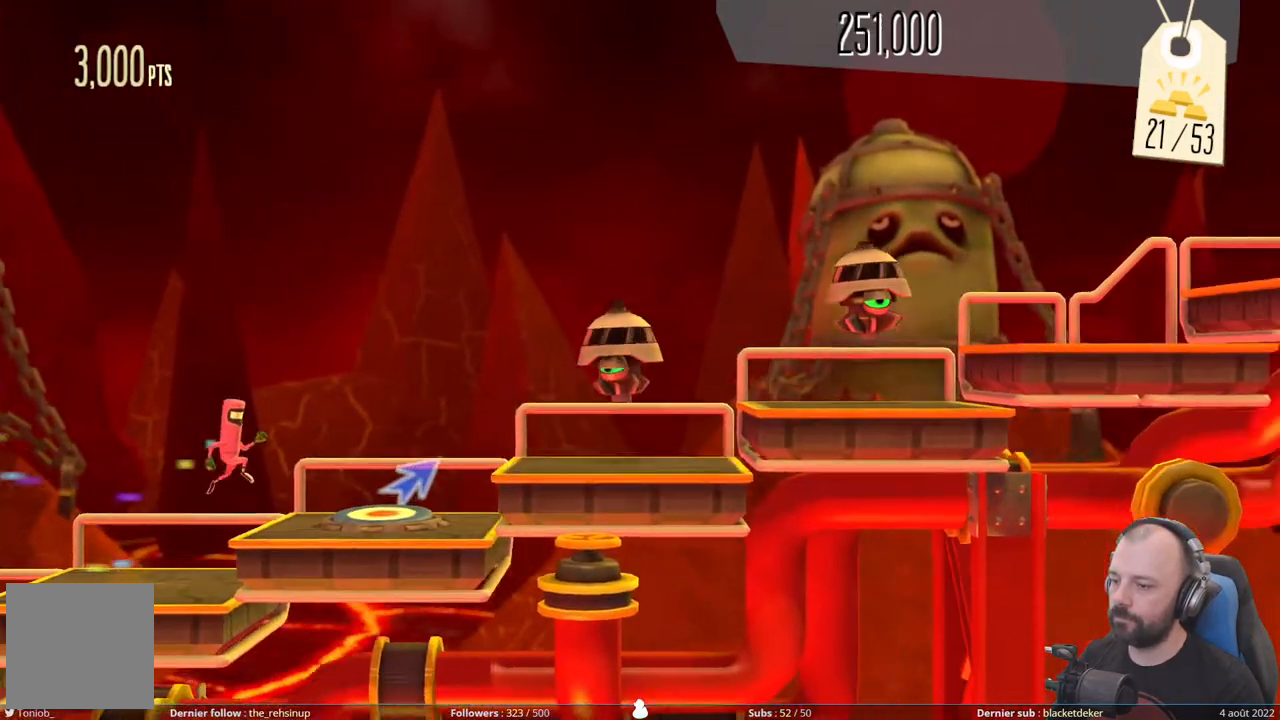
{"buttons": ["DPAD_UP"], "right_stick": "center", "events": [[60, "A", "up"], [200, "DPAD_UP", "down"]]}
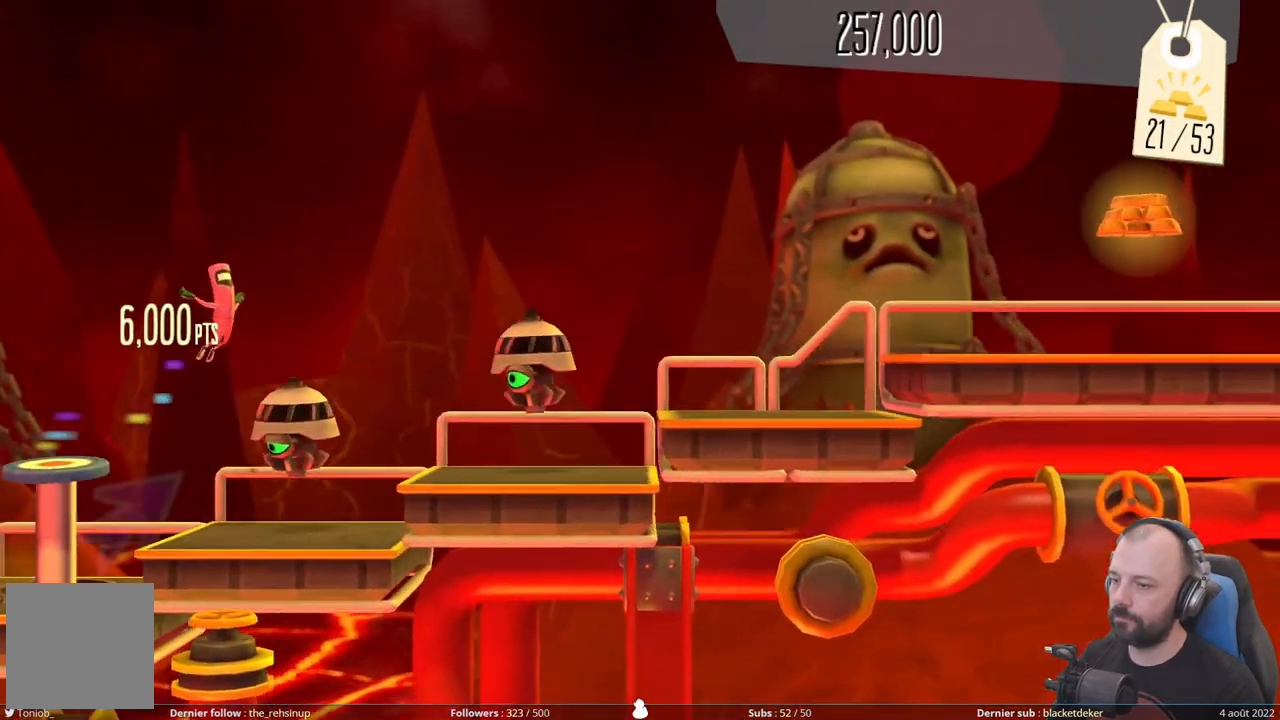
{"buttons": ["DPAD_UP"], "right_stick": "center", "events": []}
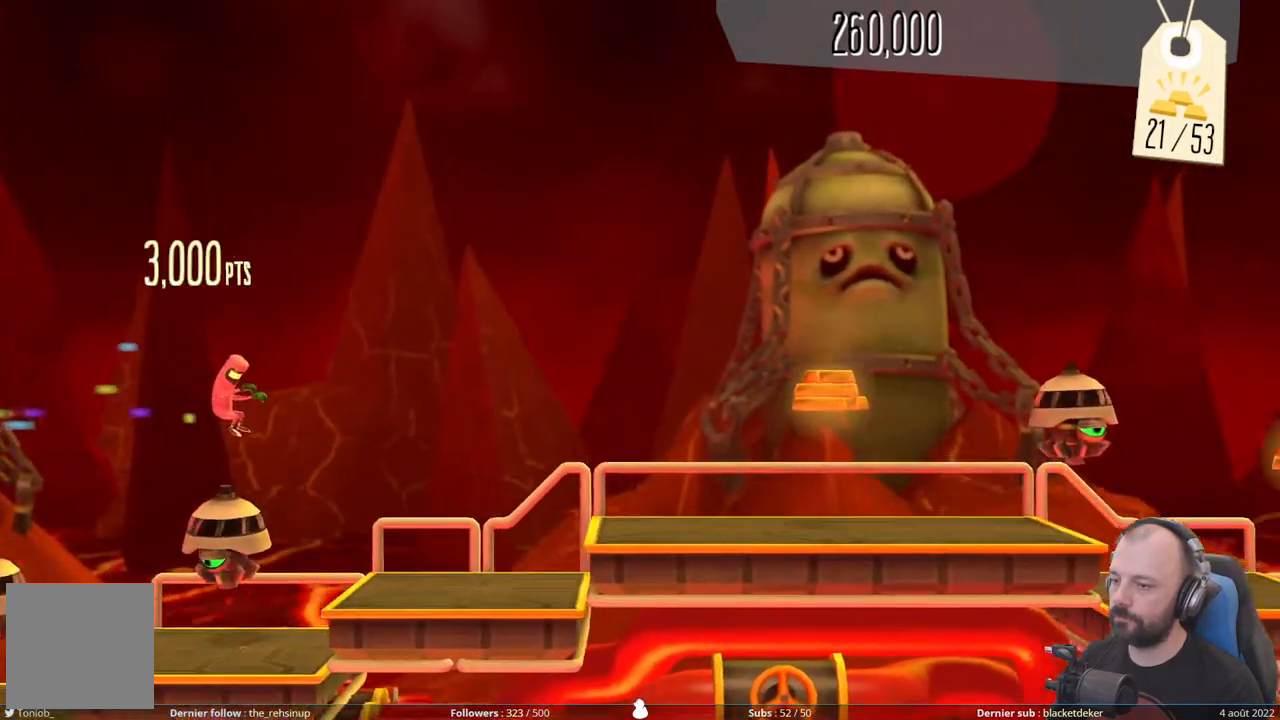
{"buttons": ["A"], "right_stick": "center", "events": [[100, "DPAD_UP", "up"], [380, "A", "down"]]}
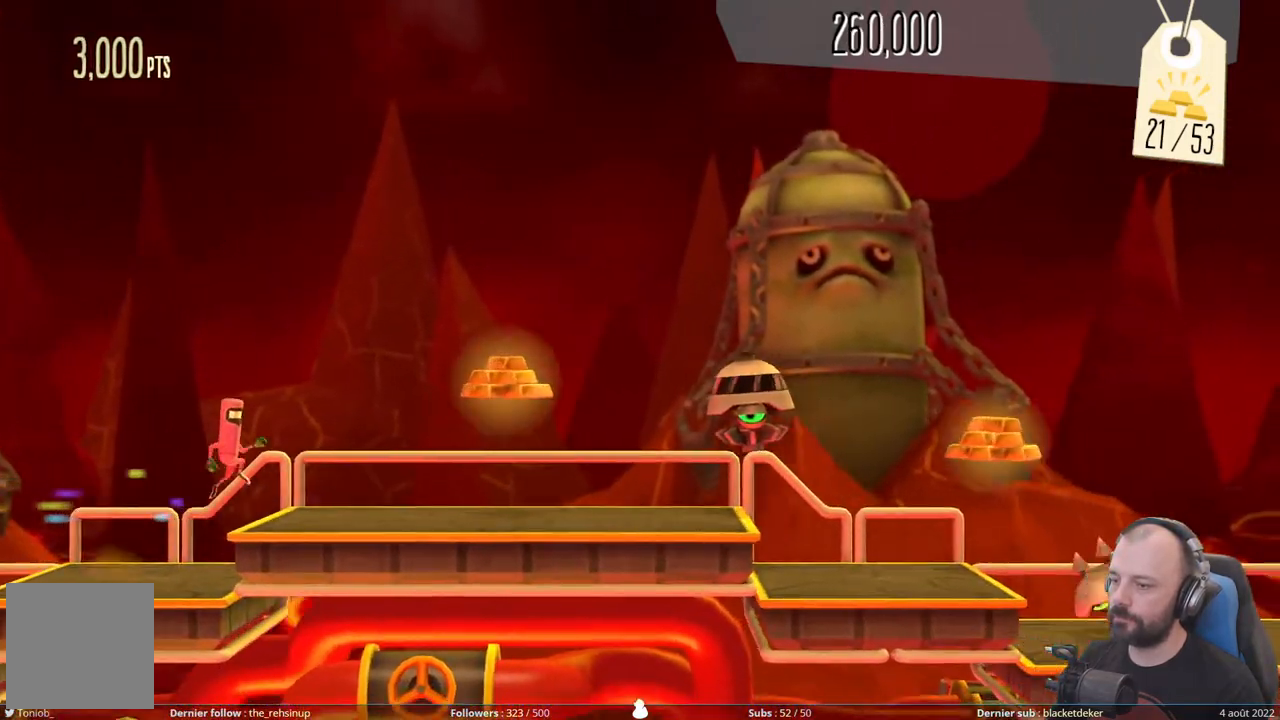
{"buttons": ["DPAD_DOWN"], "right_stick": "center", "events": [[60, "A", "up"], [220, "A", "down"], [460, "A", "up"], [460, "DPAD_DOWN", "down"]]}
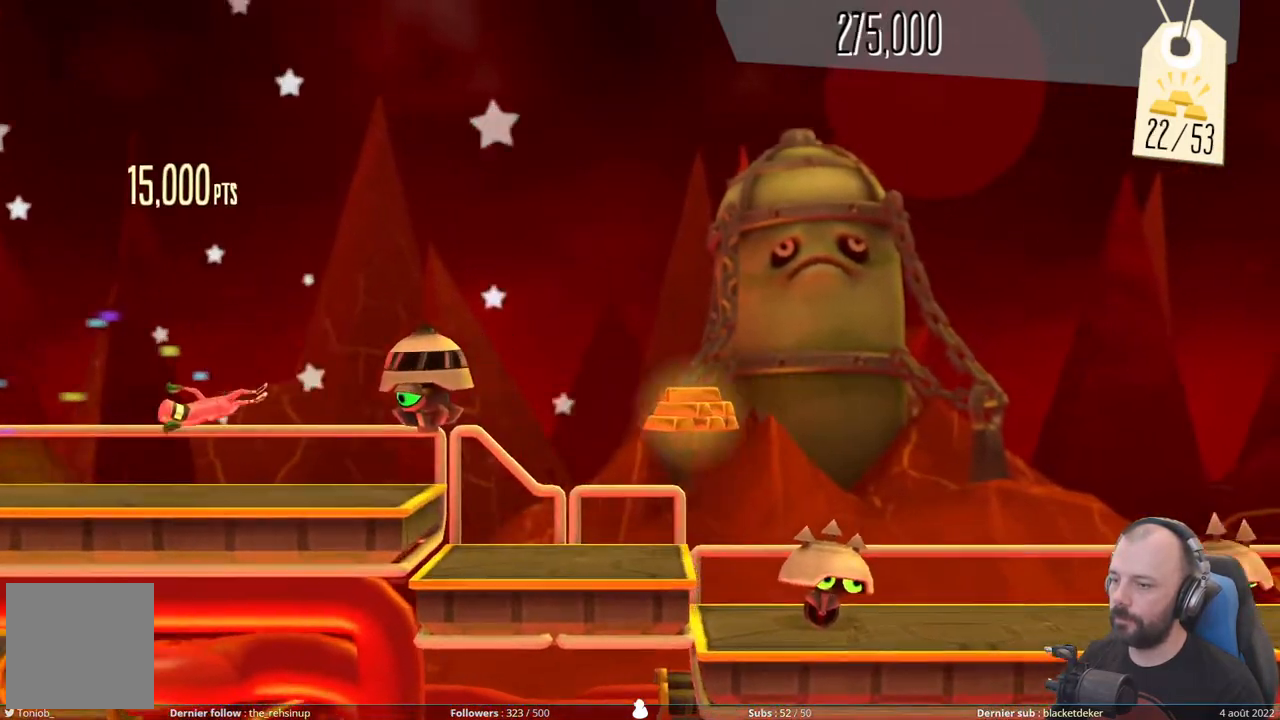
{"buttons": [], "right_stick": "center", "events": [[480, "DPAD_DOWN", "up"]]}
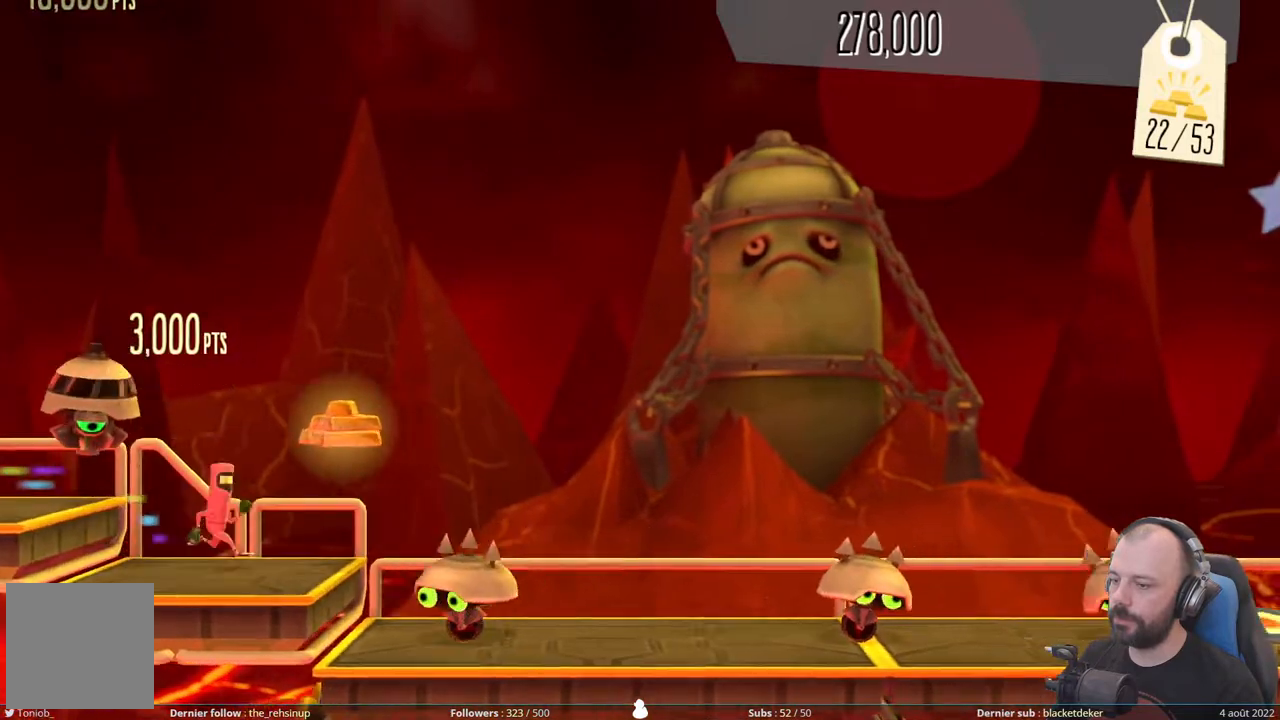
{"buttons": [], "right_stick": "center", "events": [[40, "A", "down"], [500, "A", "up"]]}
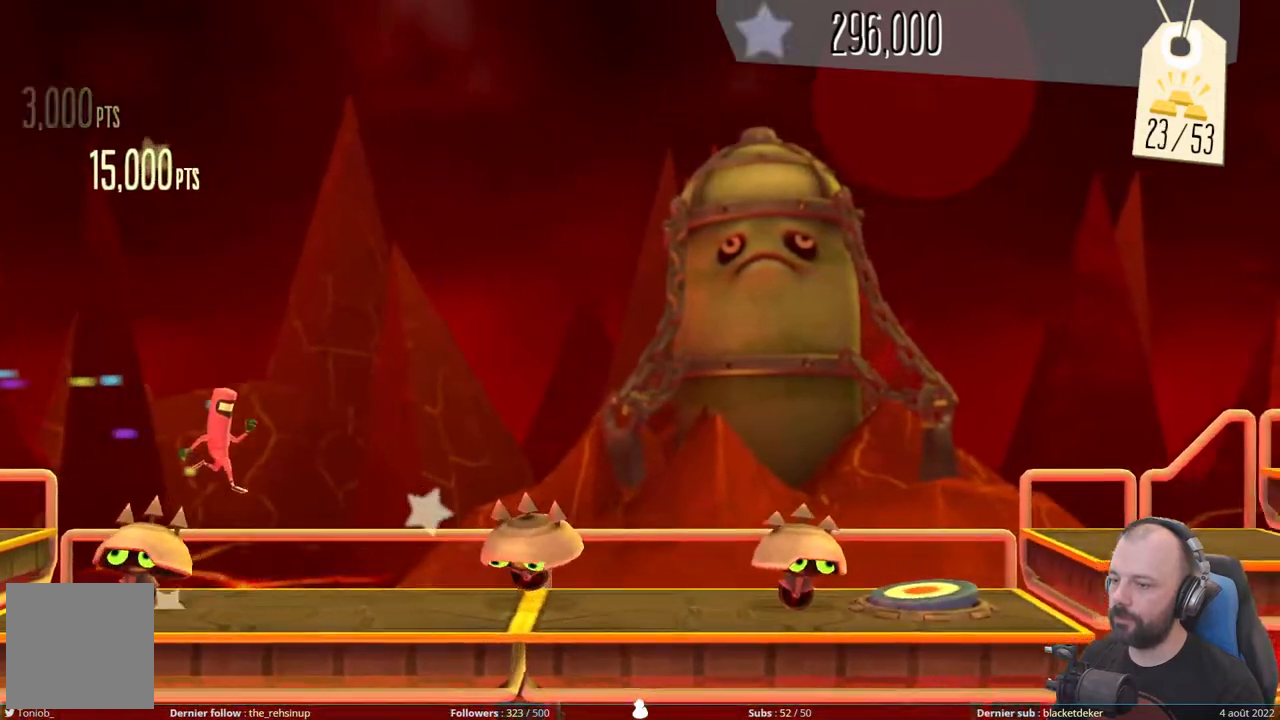
{"buttons": [], "right_stick": "center", "events": [[200, "A", "down"], [440, "A", "up"]]}
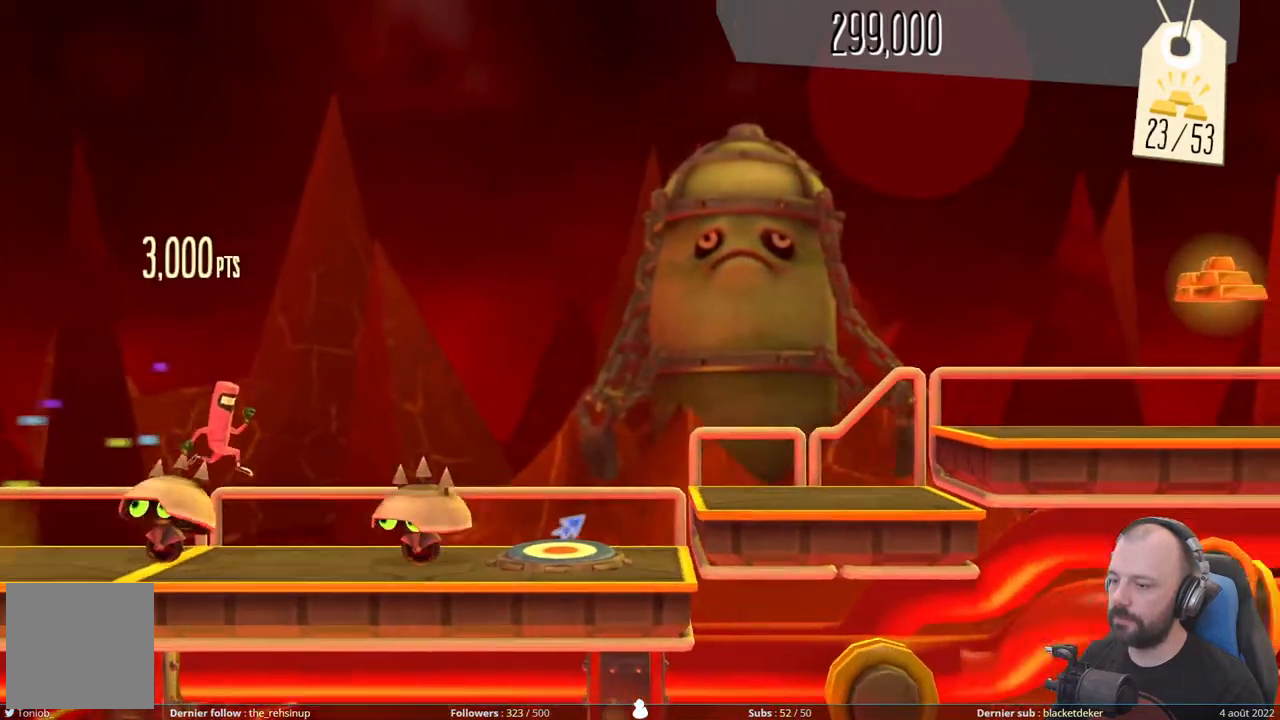
{"buttons": ["DPAD_UP"], "right_stick": "center", "events": [[120, "A", "down"], [300, "A", "up"], [480, "DPAD_UP", "down"]]}
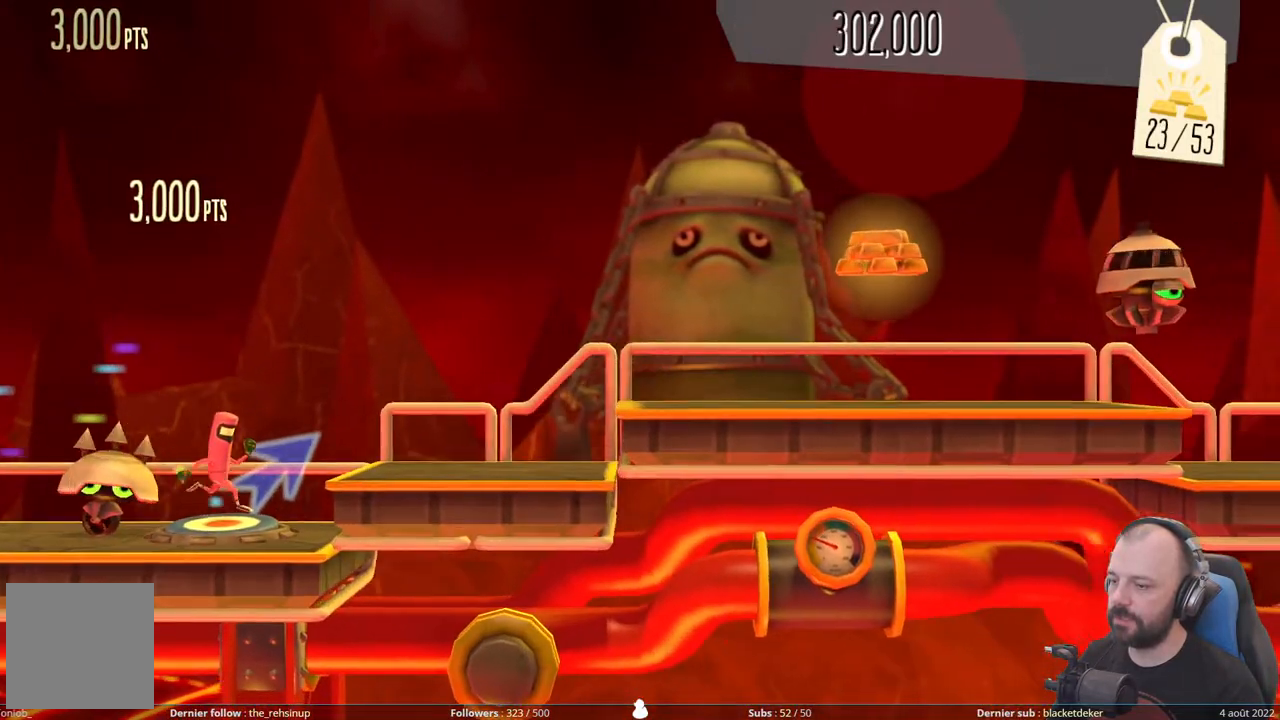
{"buttons": ["DPAD_UP"], "right_stick": "center", "events": []}
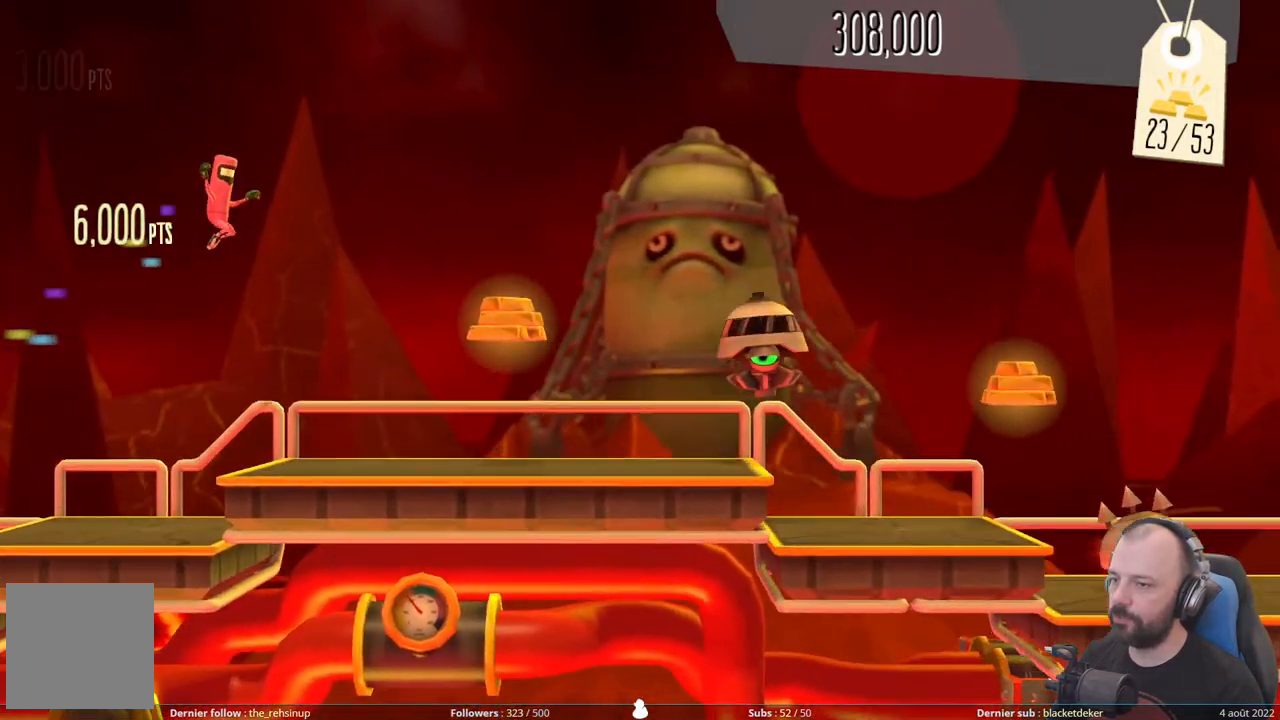
{"buttons": ["DPAD_DOWN"], "right_stick": "center", "events": [[300, "DPAD_UP", "up"], [440, "DPAD_DOWN", "down"]]}
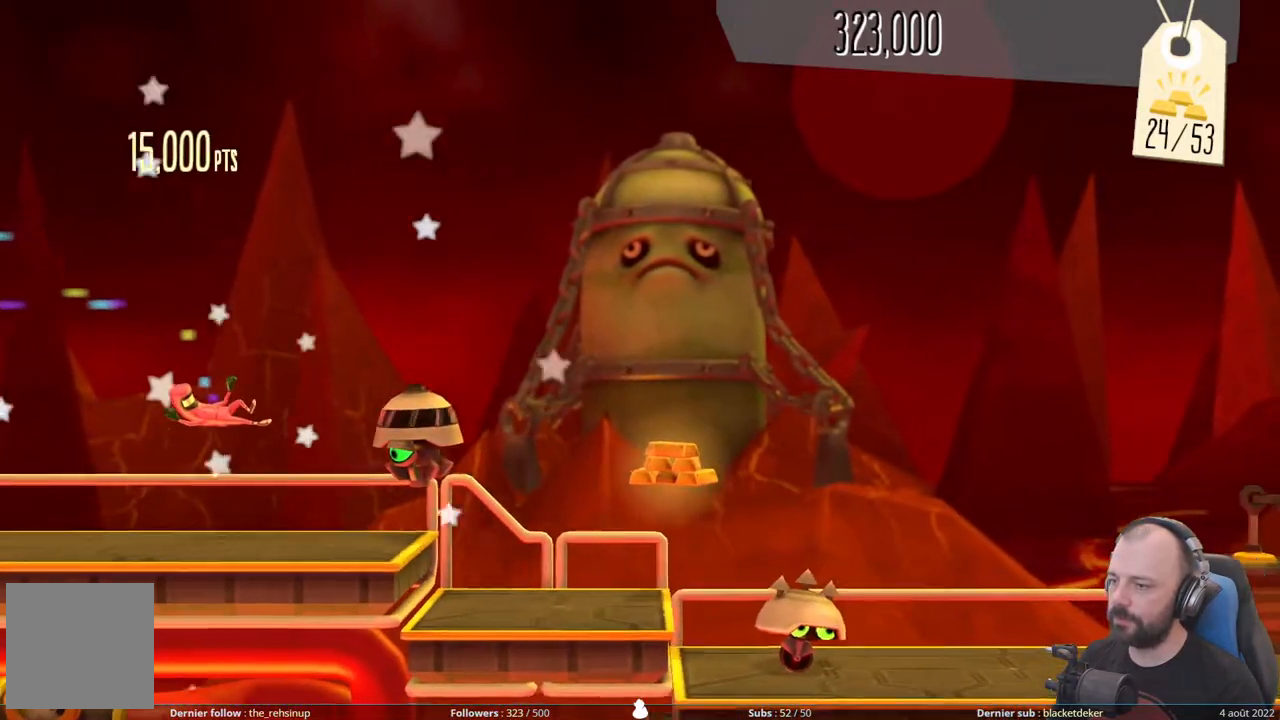
{"buttons": [], "right_stick": "center", "events": [[460, "DPAD_DOWN", "up"]]}
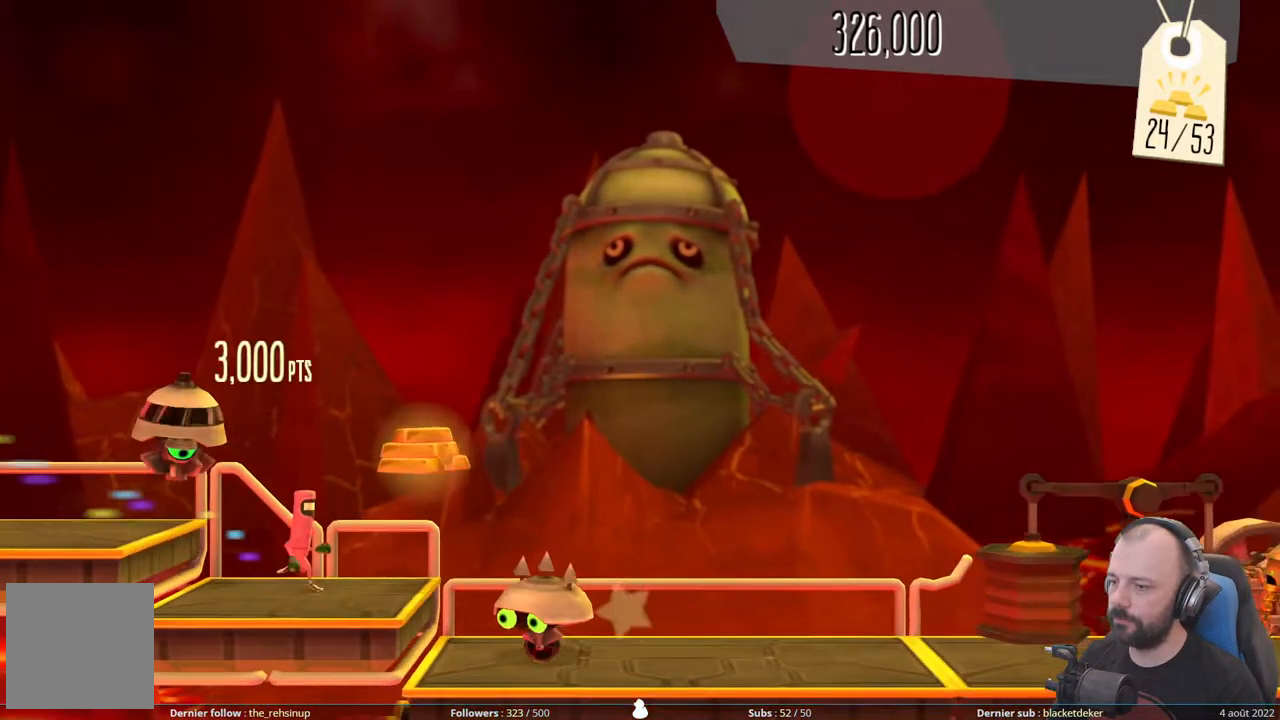
{"buttons": ["A"], "right_stick": "center", "events": [[40, "A", "down"]]}
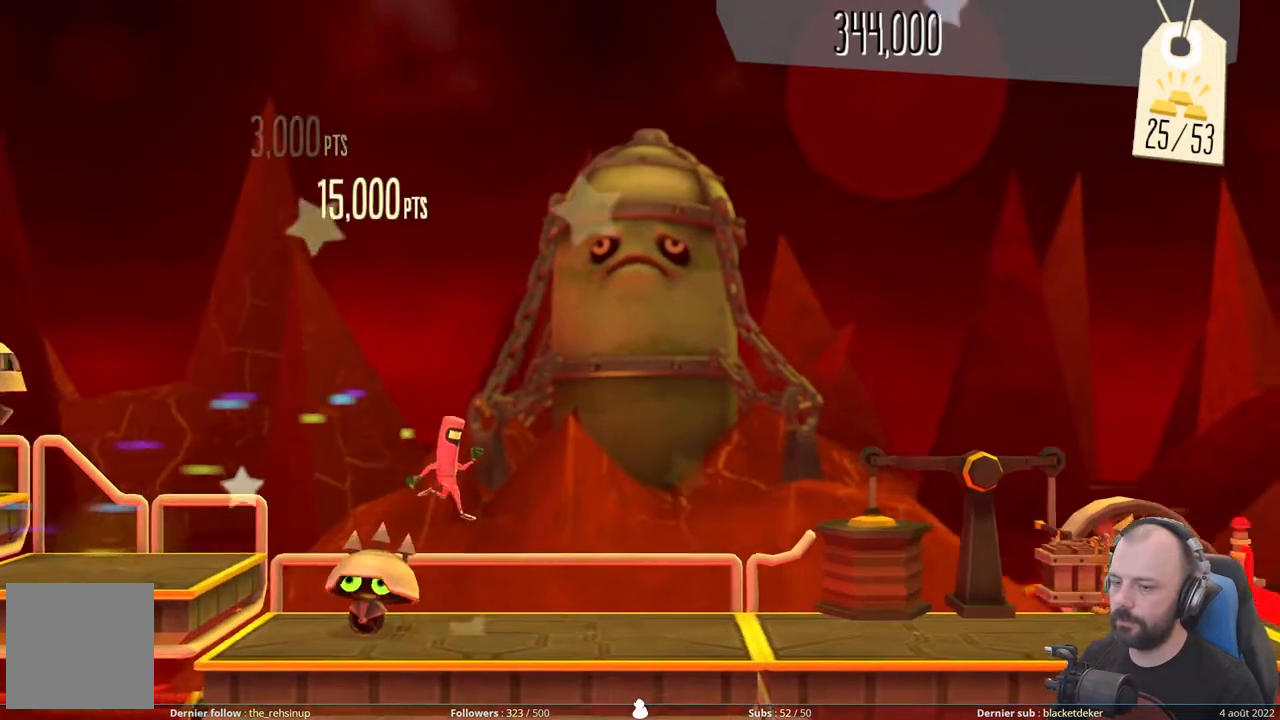
{"buttons": ["R1"], "right_stick": "center", "events": [[120, "A", "up"], [220, "R1", "down"], [380, "R1", "up"], [400, "R1", "down"]]}
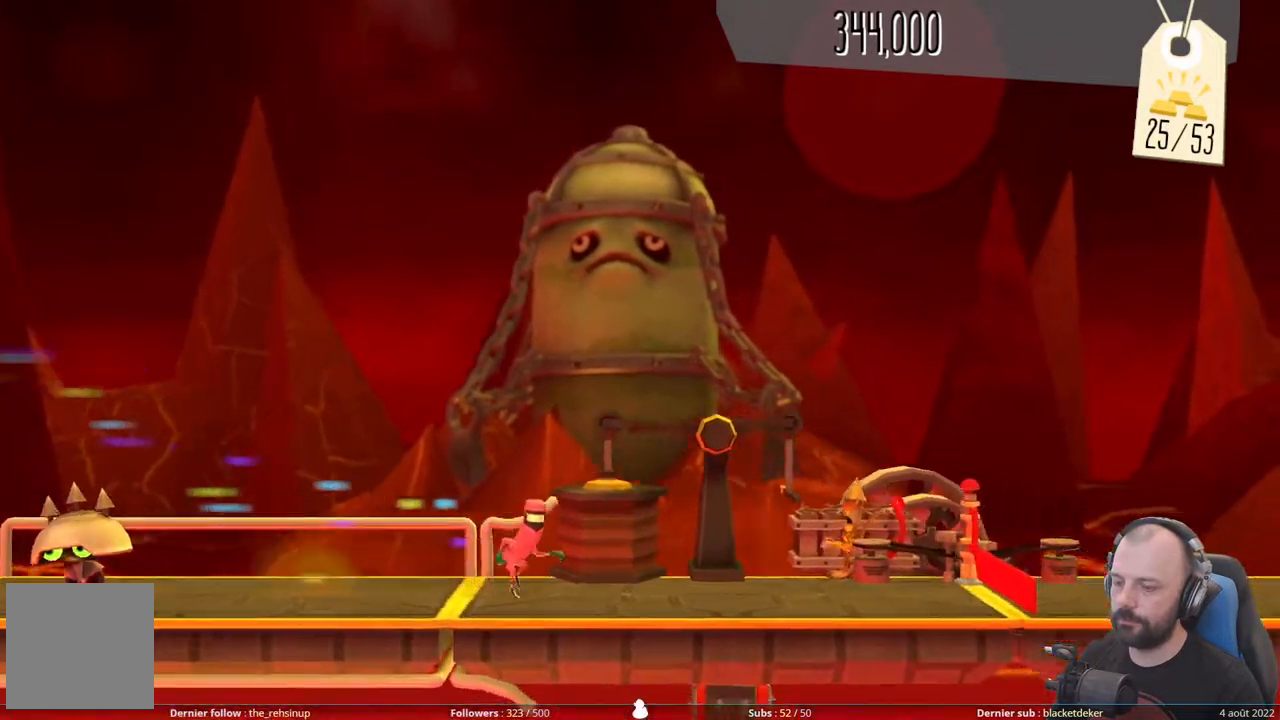
{"buttons": [], "right_stick": "center", "events": [[80, "R1", "up"], [120, "R1", "down"], [300, "R1", "up"], [340, "R1", "down"], [500, "R1", "up"]]}
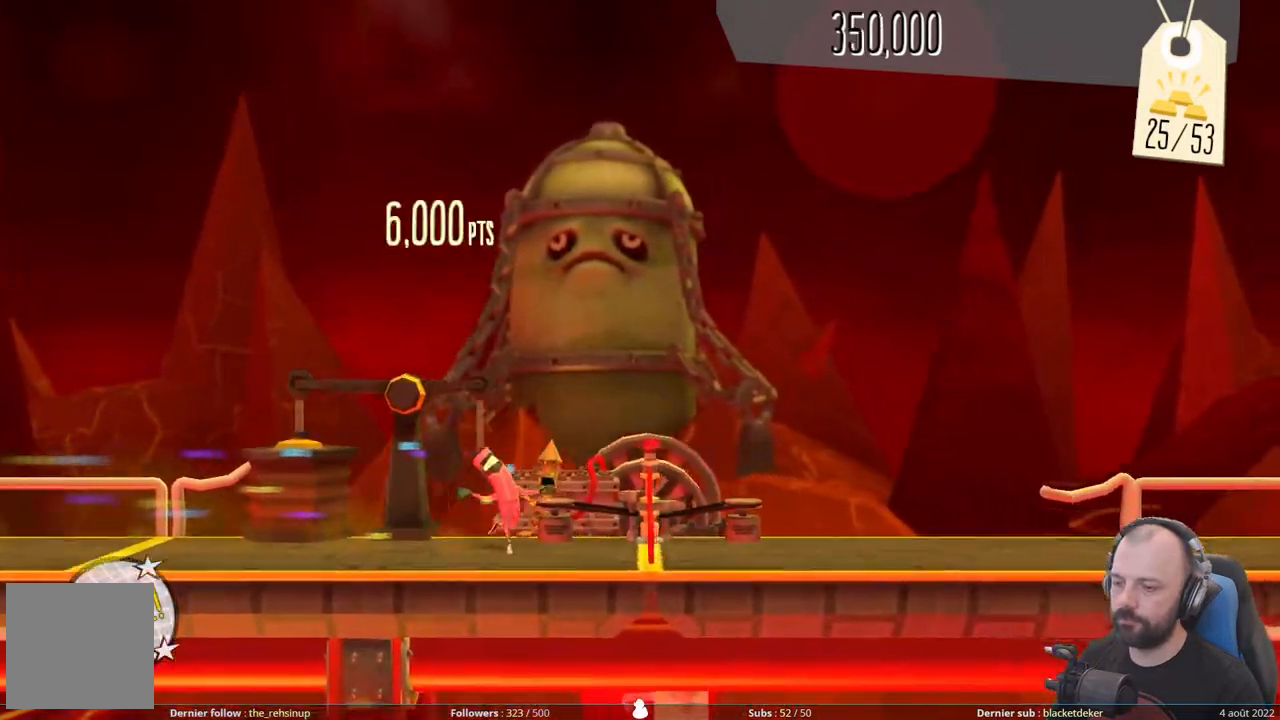
{"buttons": ["R1"], "right_stick": "center", "events": [[20, "R1", "down"], [200, "R1", "up"], [260, "R1", "down"], [420, "R1", "up"], [460, "R1", "down"]]}
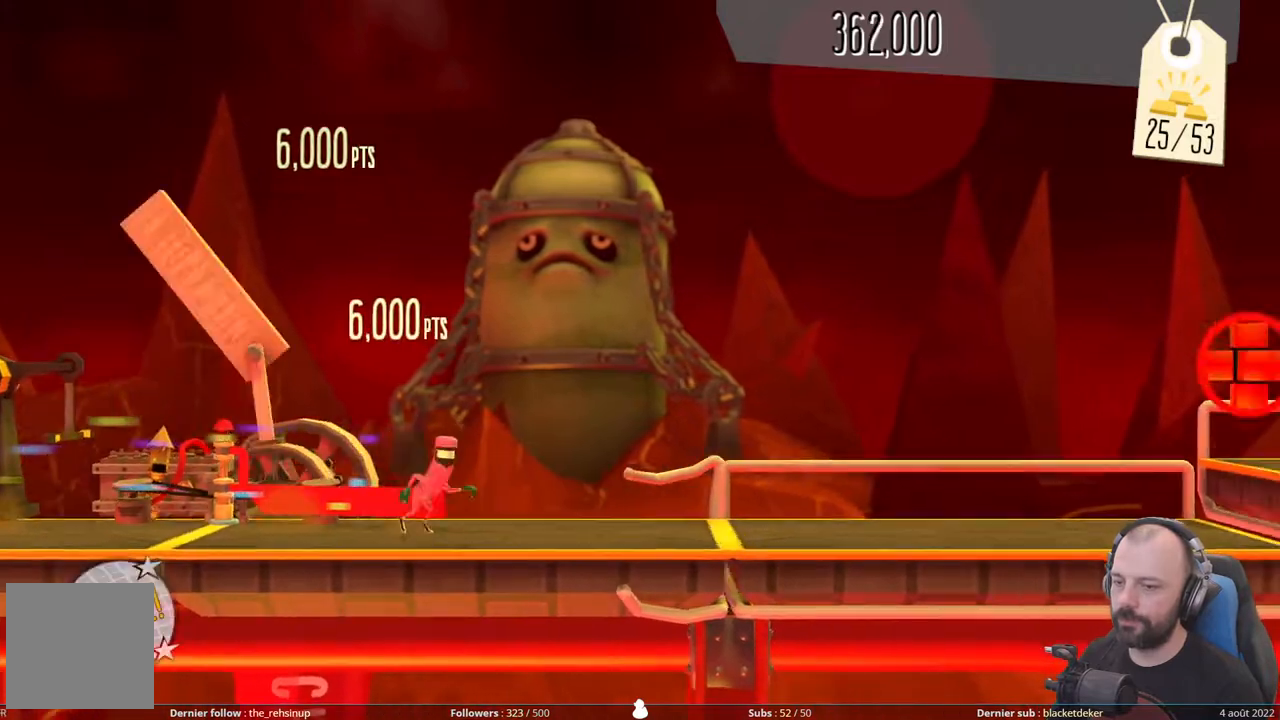
{"buttons": ["R1"], "right_stick": "center", "events": [[120, "R1", "up"], [180, "R1", "down"], [340, "R1", "up"], [380, "R1", "down"]]}
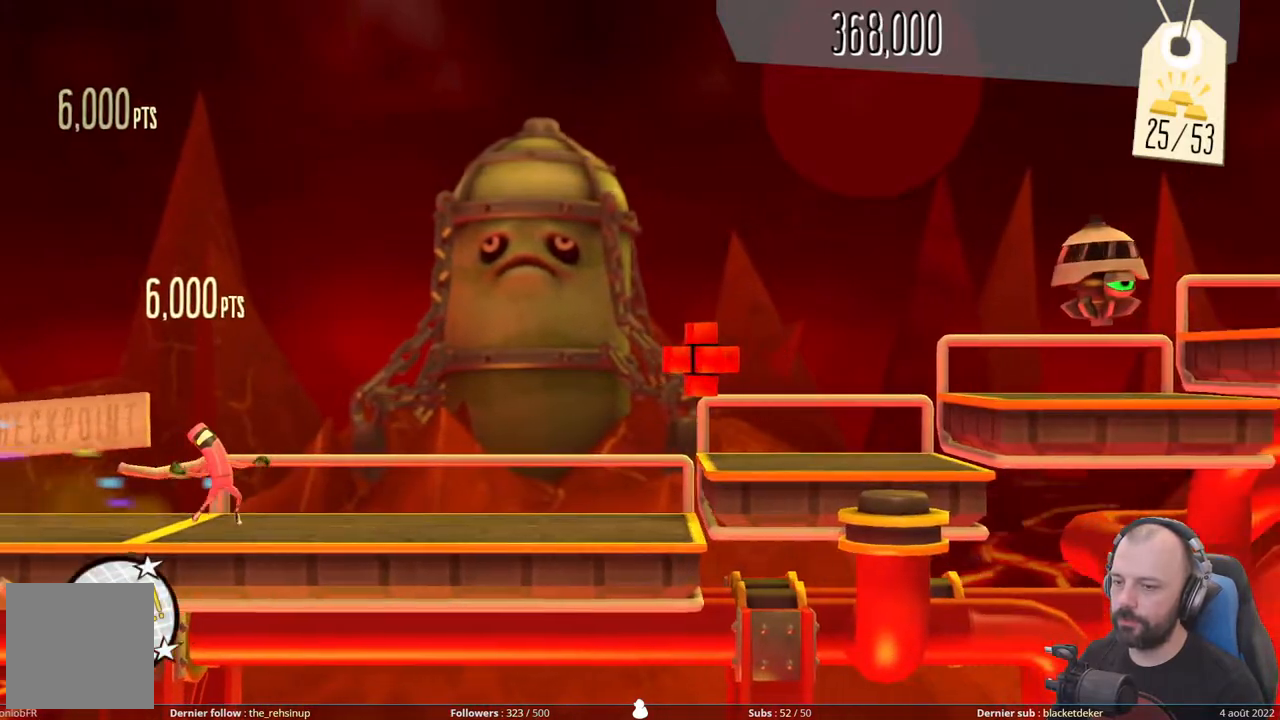
{"buttons": ["A"], "right_stick": "center", "events": [[40, "R1", "up"], [460, "A", "down"]]}
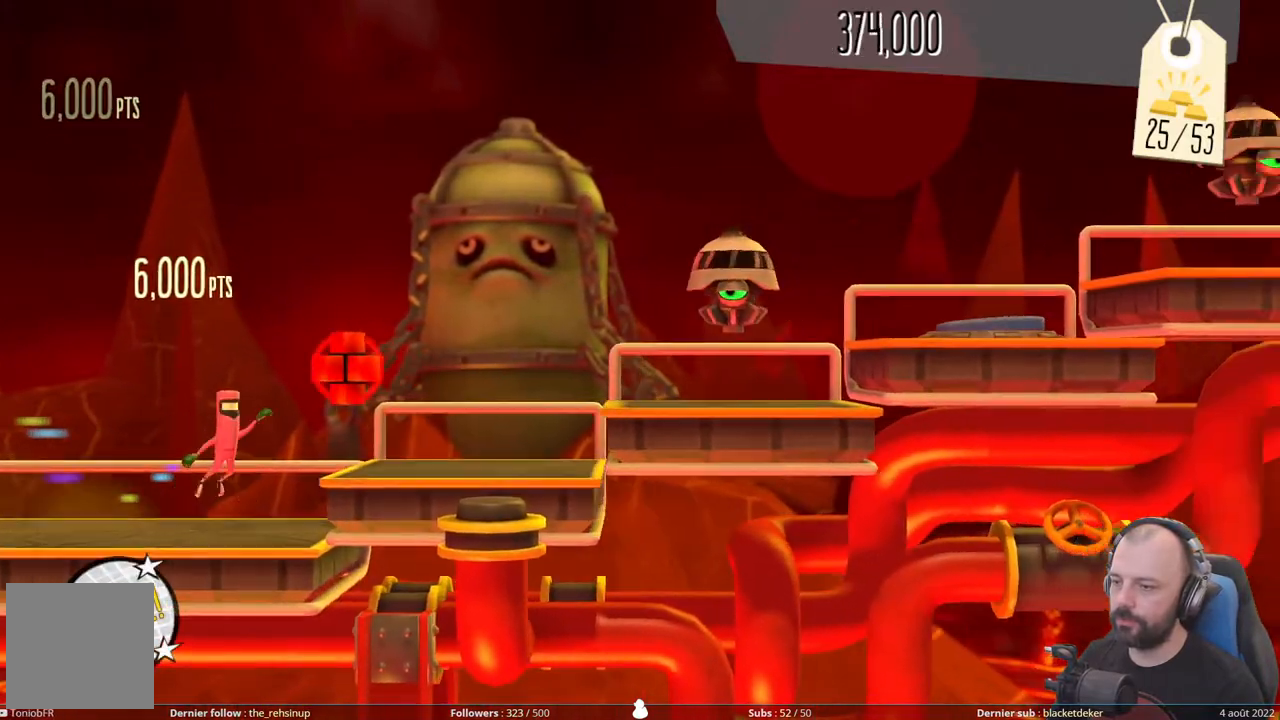
{"buttons": ["A", "DPAD_DOWN"], "right_stick": "center", "events": [[180, "A", "up"], [320, "A", "down"], [500, "DPAD_DOWN", "down"]]}
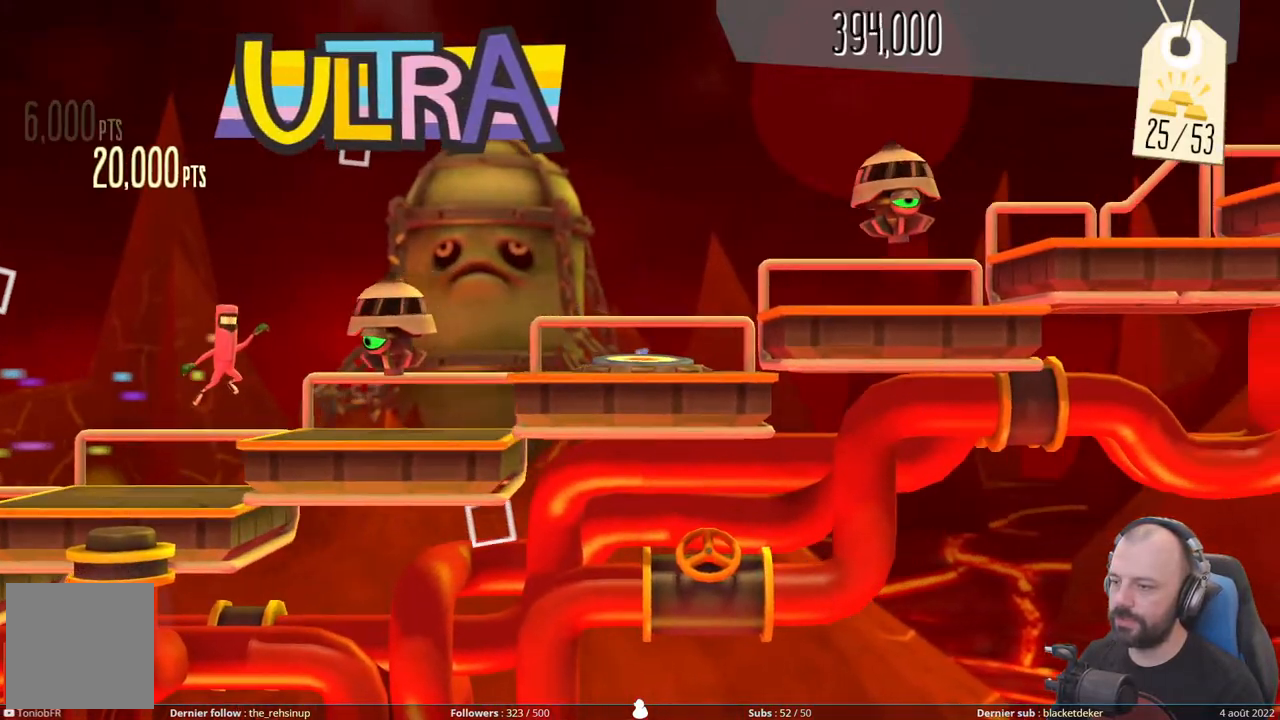
{"buttons": ["A"], "right_stick": "center", "events": [[40, "A", "up"], [280, "A", "down"], [360, "DPAD_DOWN", "up"]]}
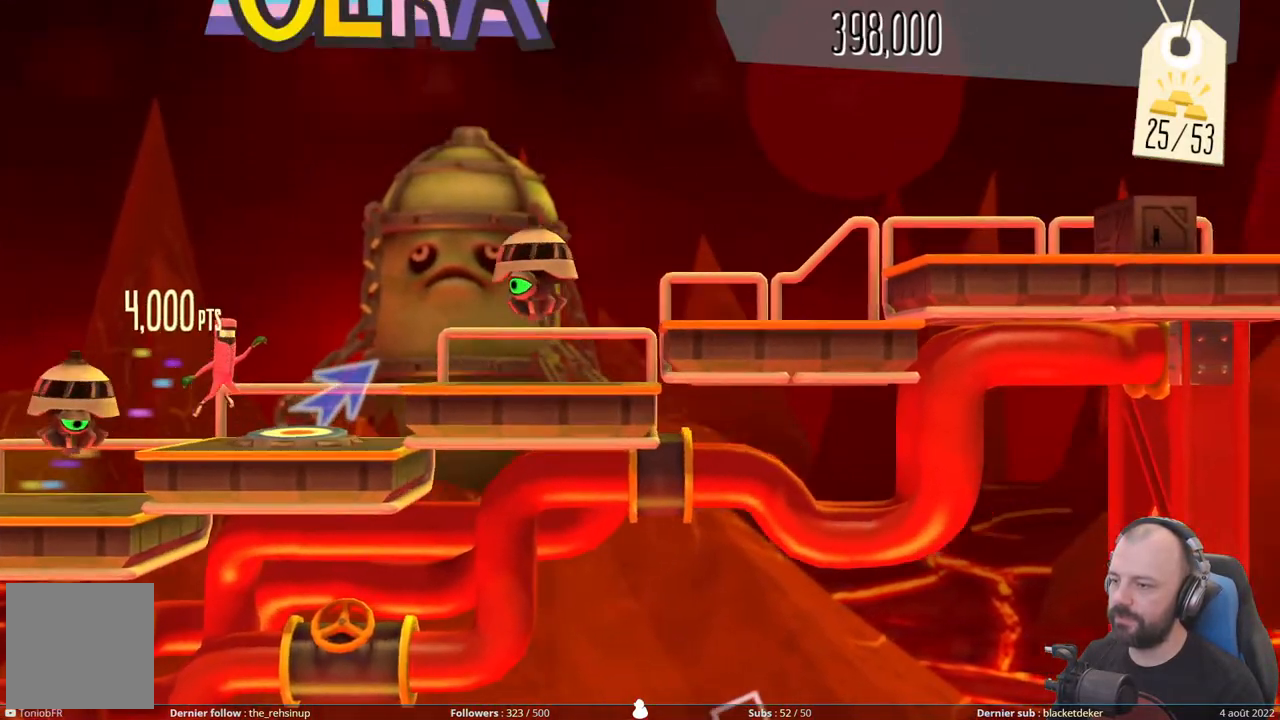
{"buttons": ["DPAD_UP"], "right_stick": "center", "events": [[20, "A", "up"], [20, "DPAD_UP", "down"]]}
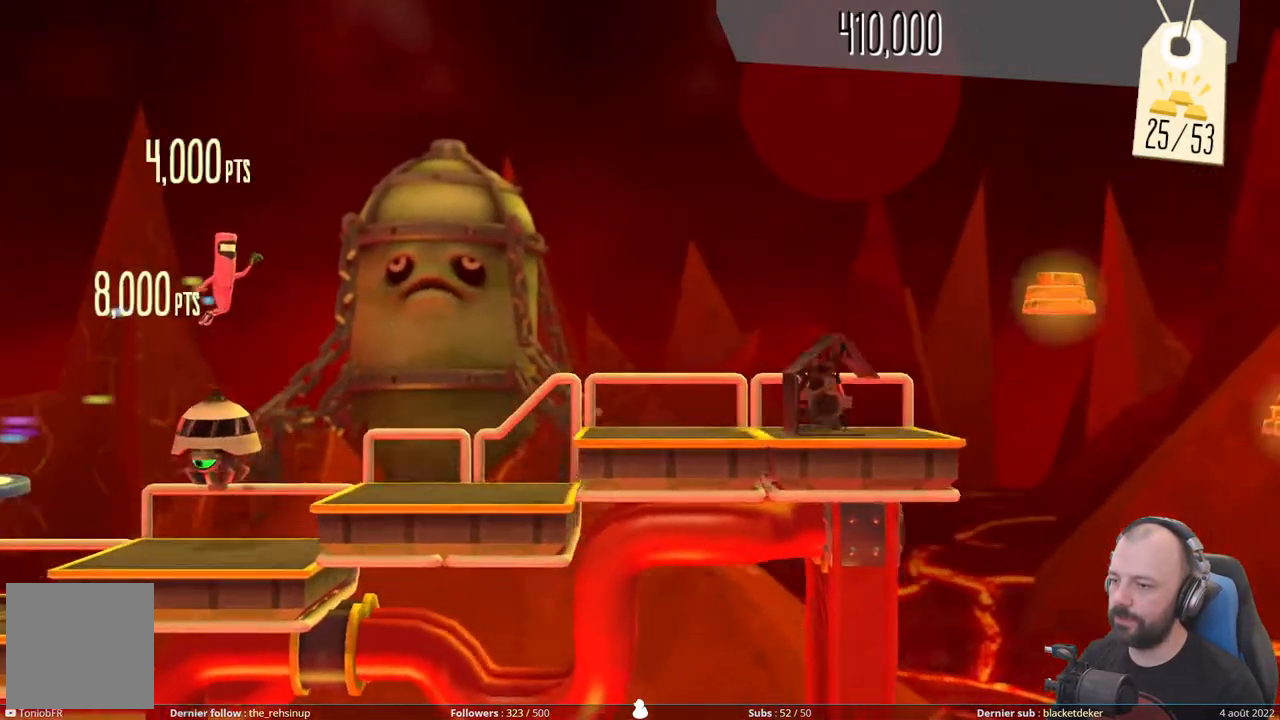
{"buttons": [], "right_stick": "center", "events": [[400, "DPAD_UP", "up"]]}
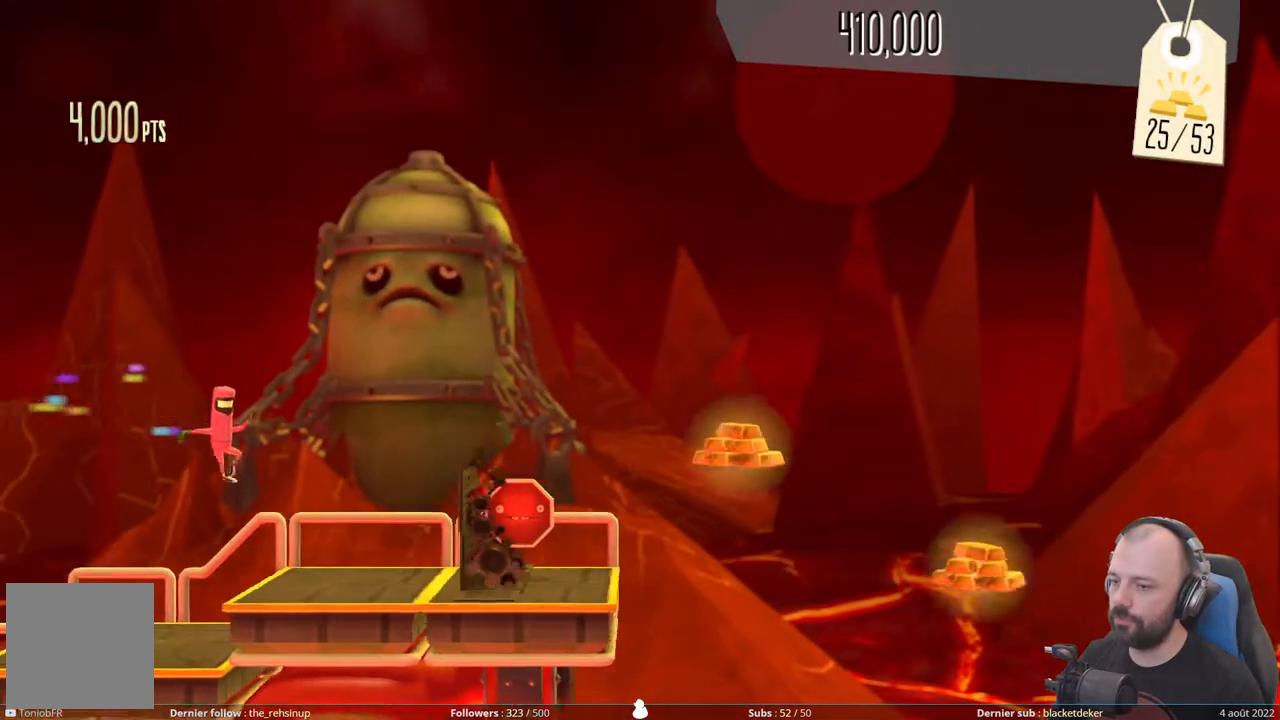
{"buttons": [], "right_stick": "center", "events": [[160, "X", "down"], [440, "X", "up"]]}
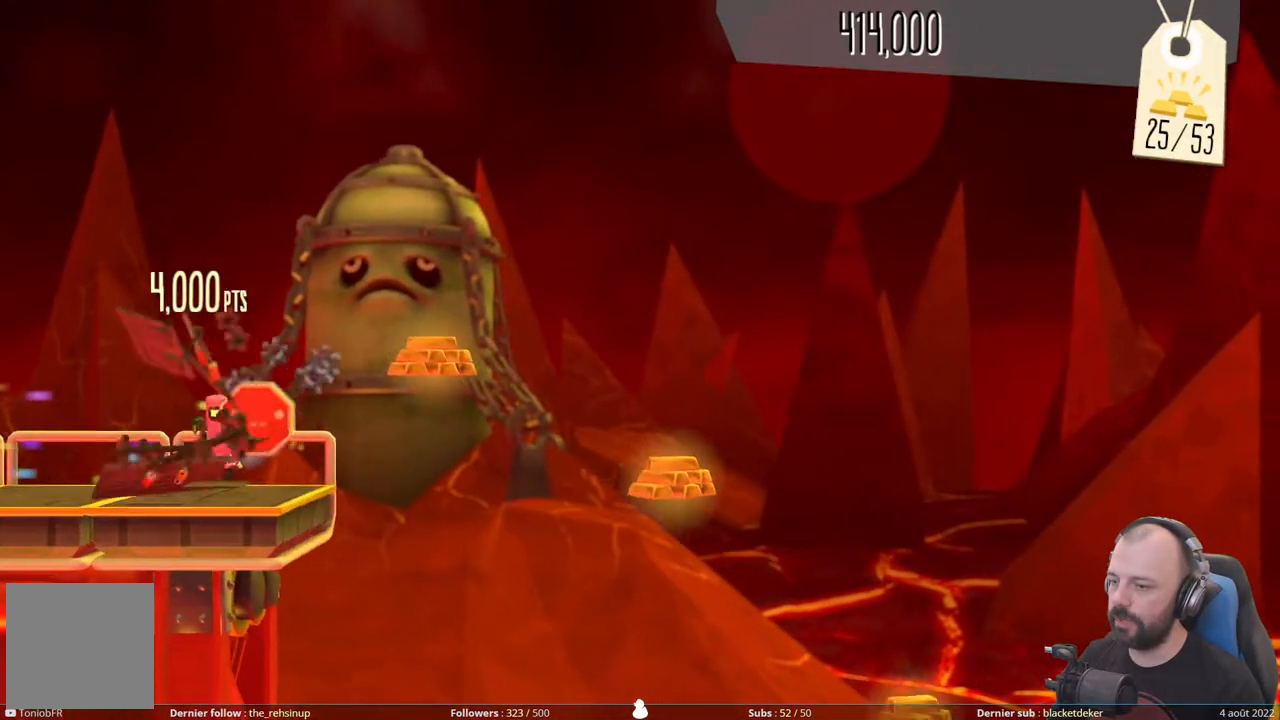
{"buttons": ["A"], "right_stick": "center", "events": [[20, "A", "down"]]}
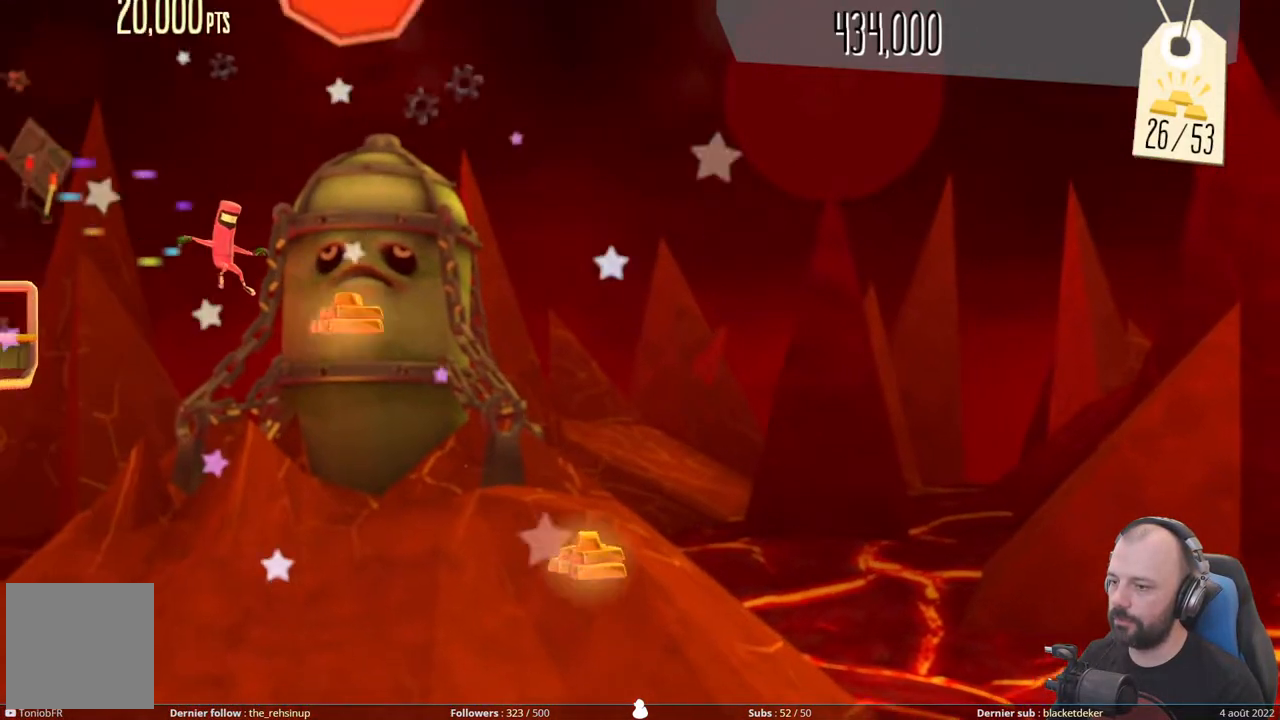
{"buttons": ["A"], "right_stick": "center", "events": []}
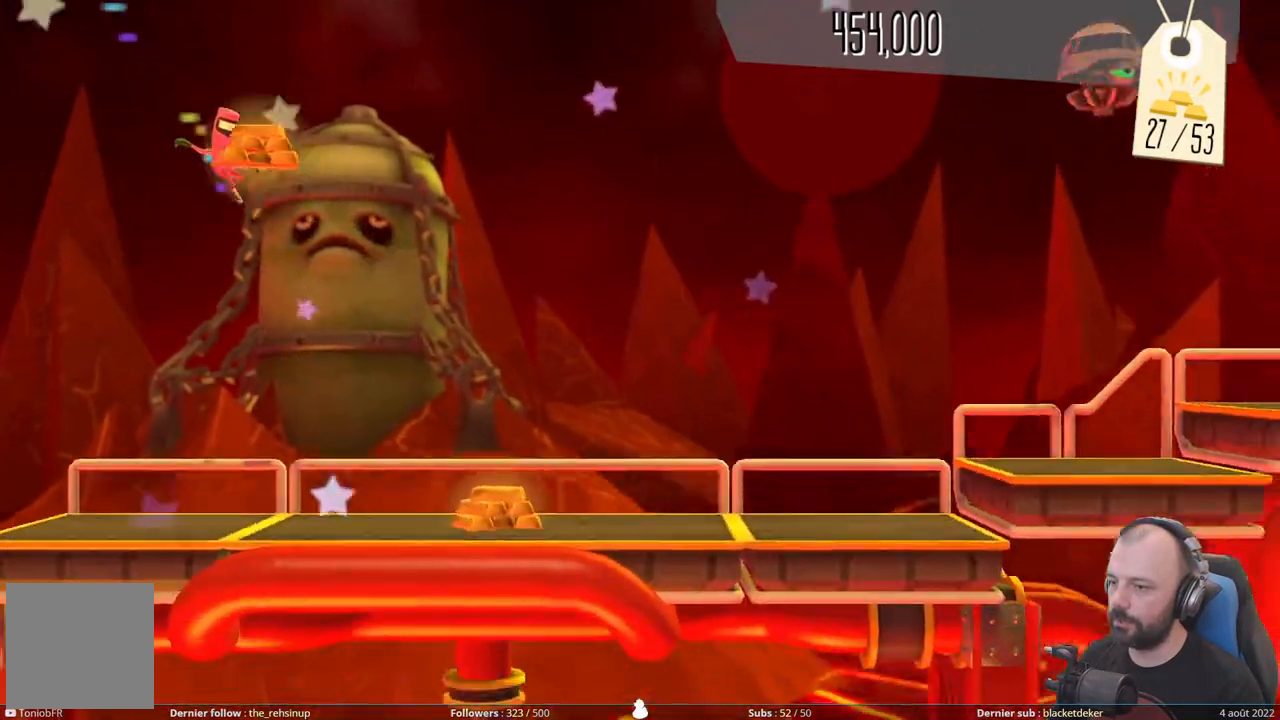
{"buttons": [], "right_stick": "center", "events": [[180, "A", "up"]]}
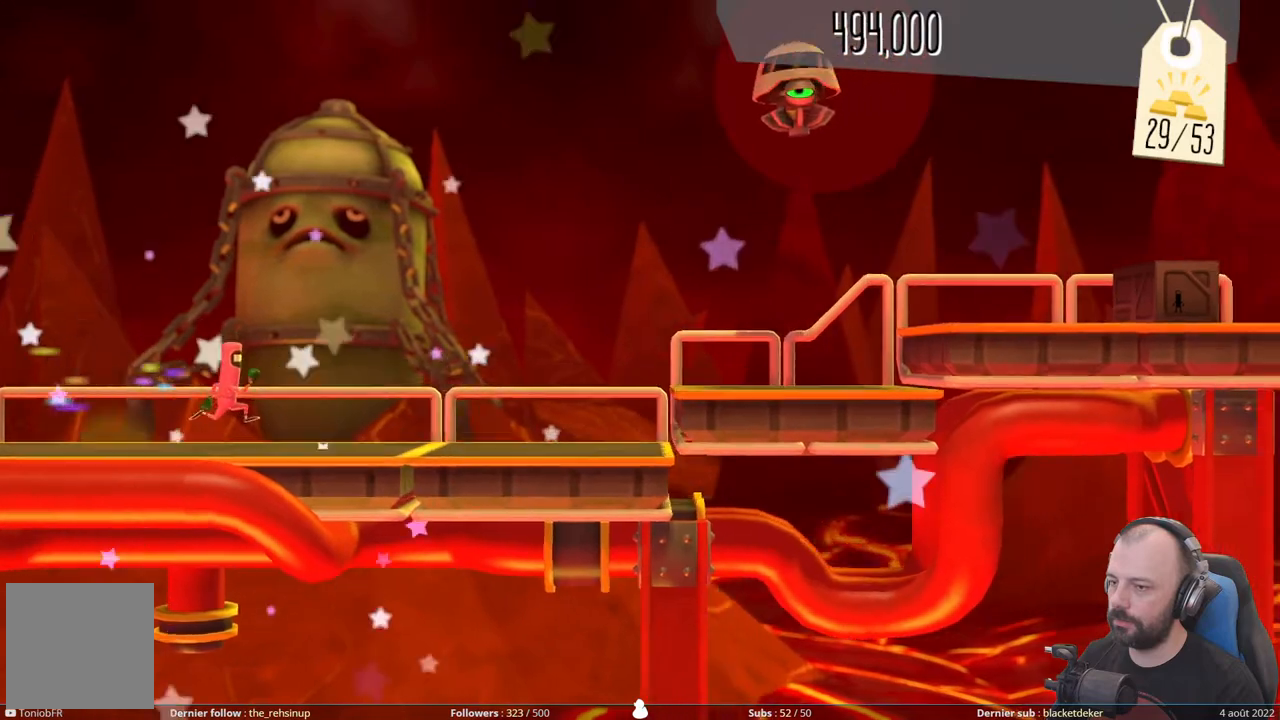
{"buttons": ["A", "DPAD_DOWN"], "right_stick": "center", "events": [[320, "DPAD_DOWN", "down"], [440, "A", "down"]]}
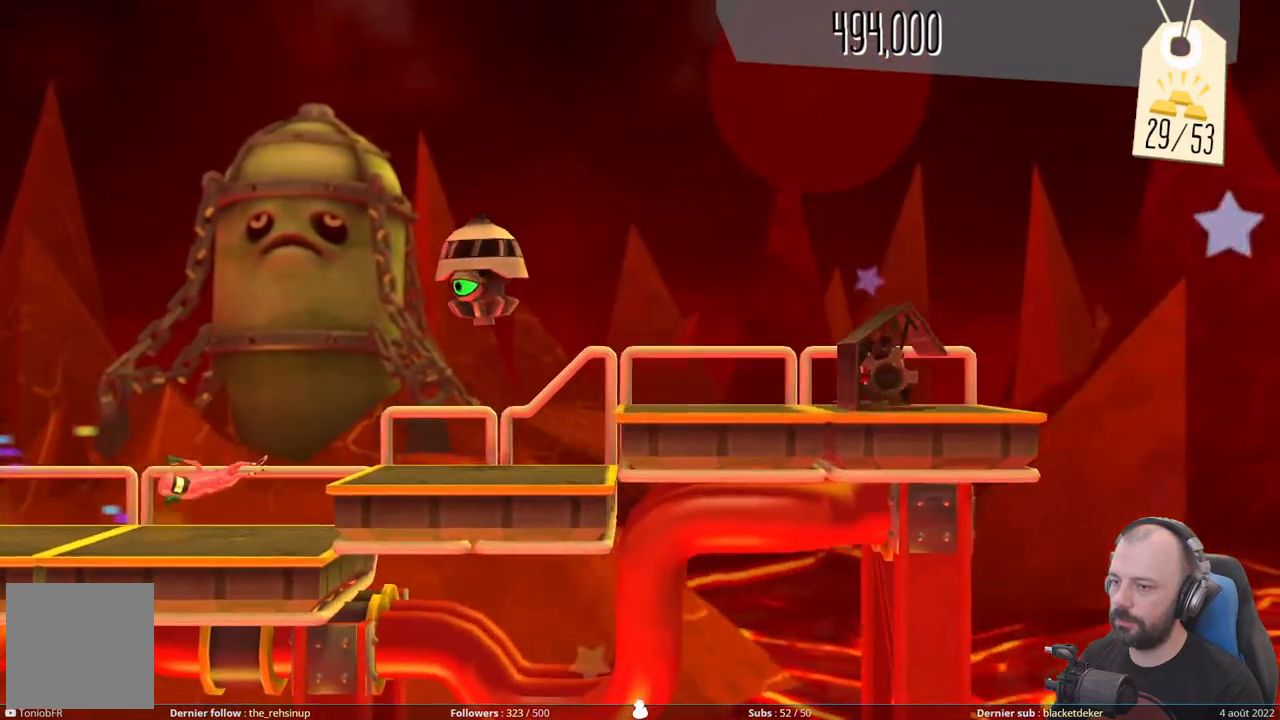
{"buttons": ["A", "DPAD_DOWN"], "right_stick": "center", "events": [[260, "A", "up"], [360, "A", "down"]]}
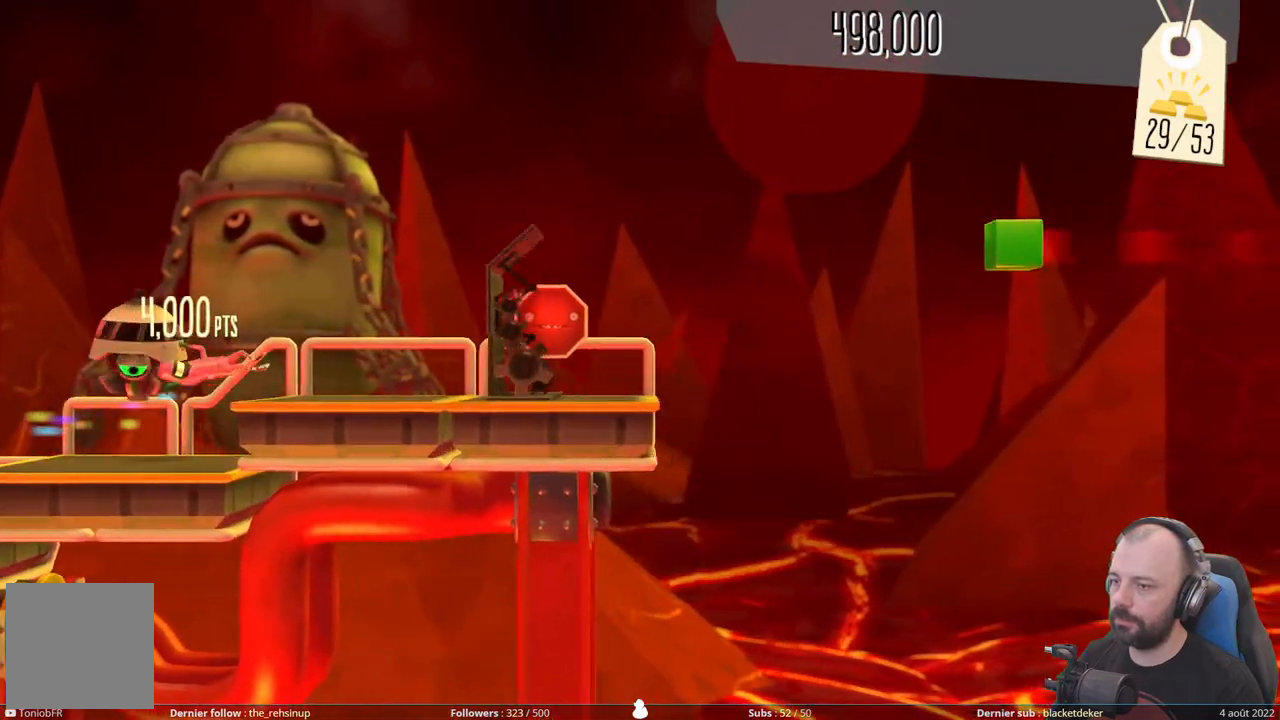
{"buttons": [], "right_stick": "center", "events": [[140, "A", "up"], [200, "DPAD_DOWN", "up"], [220, "X", "down"], [480, "X", "up"]]}
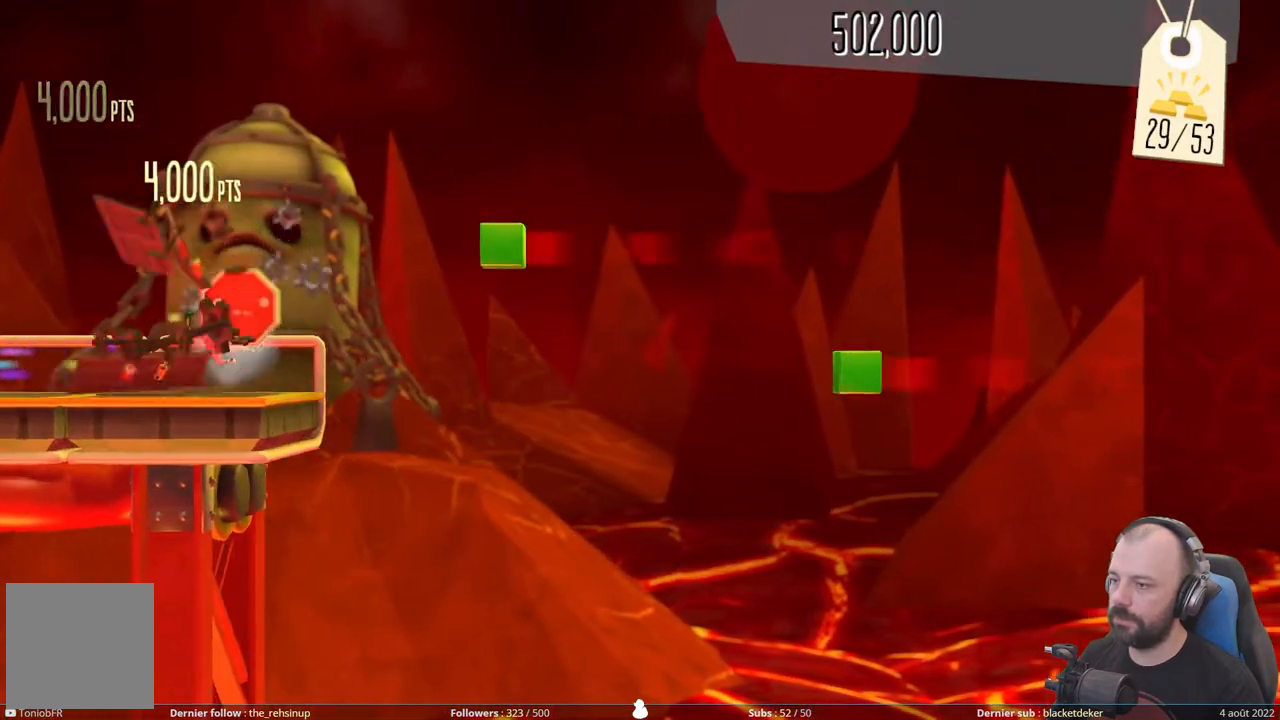
{"buttons": ["A", "DPAD_RIGHT"], "right_stick": "center", "events": [[40, "DPAD_RIGHT", "down"], [80, "A", "down"]]}